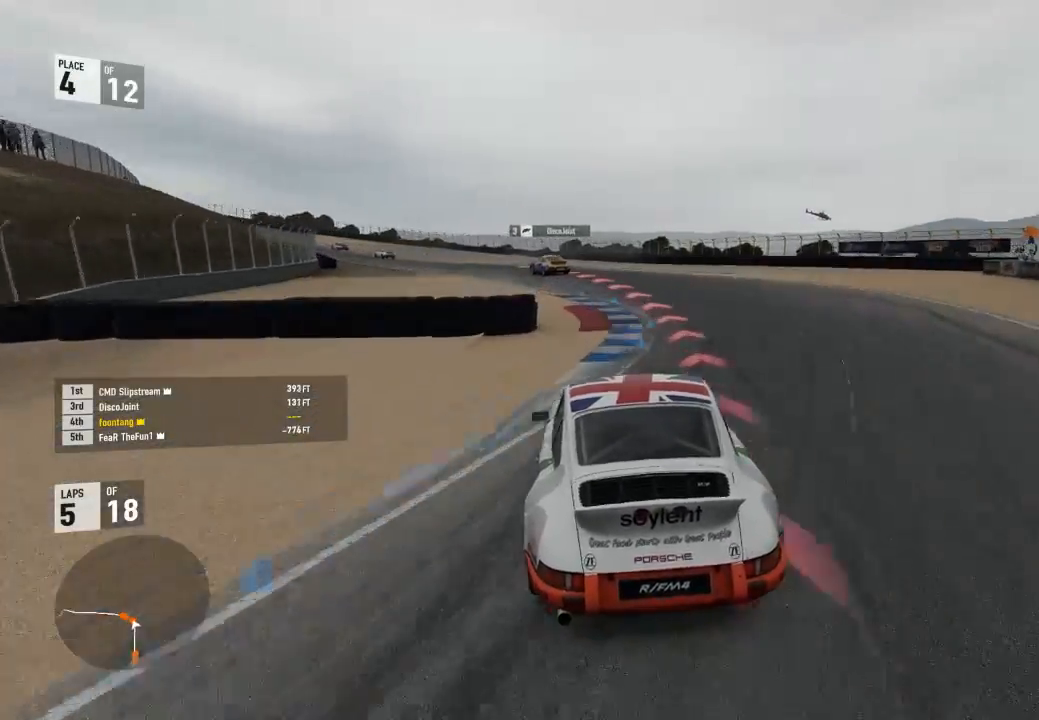
Gameplay with a controller (Xbox layout); each line is a JSON object with the inputs held at the frame after it (dt_ms = milliseconds from this image to that frame). "events" lists button and stick changes between this image and that frame as [ms after this image, input, new state], when the widget could be followed in between.
{"dt_ms": 500, "buttons": ["R2"], "left_stick": "center", "right_stick": "center", "events": []}
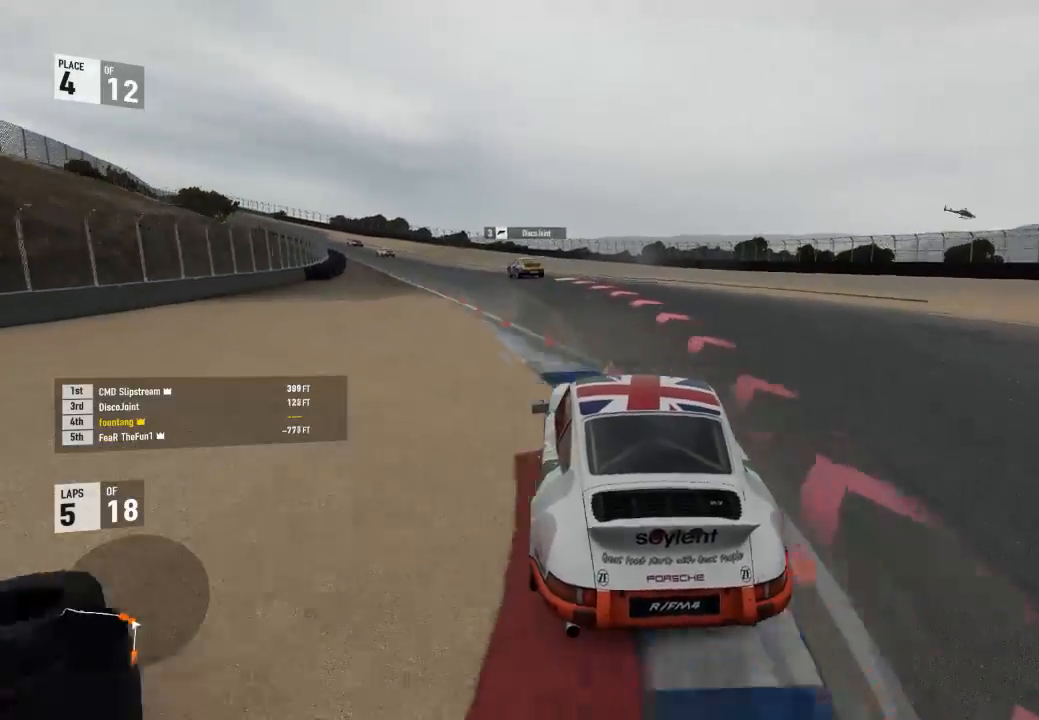
{"dt_ms": 500, "buttons": ["R2"], "left_stick": "center", "right_stick": "center", "events": []}
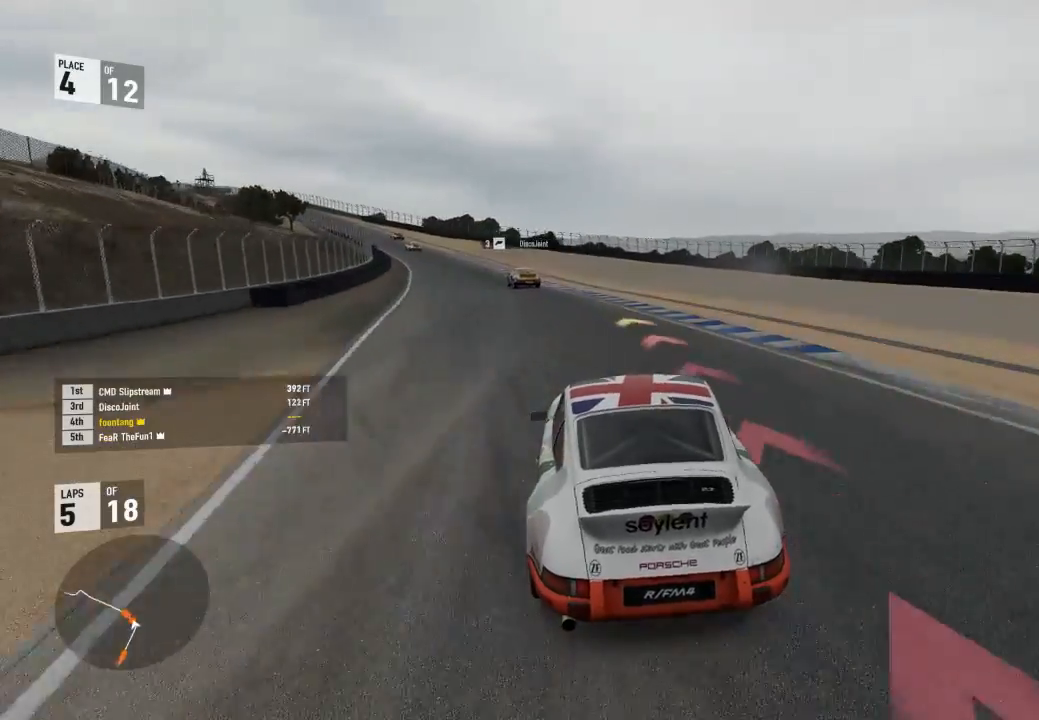
{"dt_ms": 500, "buttons": ["R2"], "left_stick": "center", "right_stick": "center", "events": []}
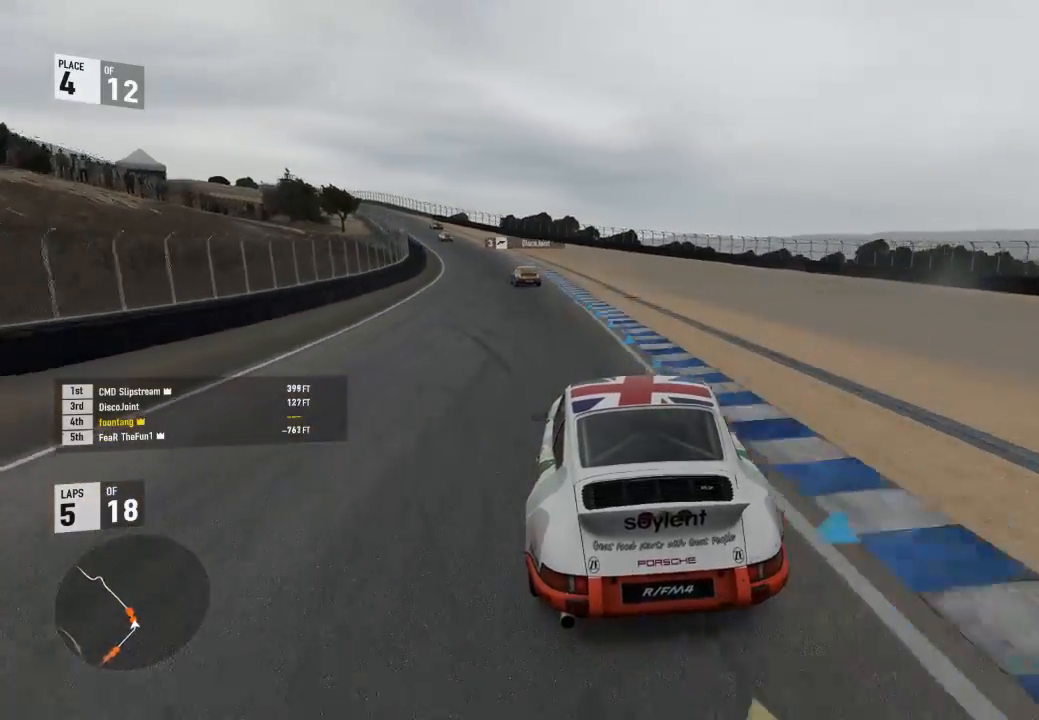
{"dt_ms": 500, "buttons": ["R2"], "left_stick": "center", "right_stick": "center", "events": []}
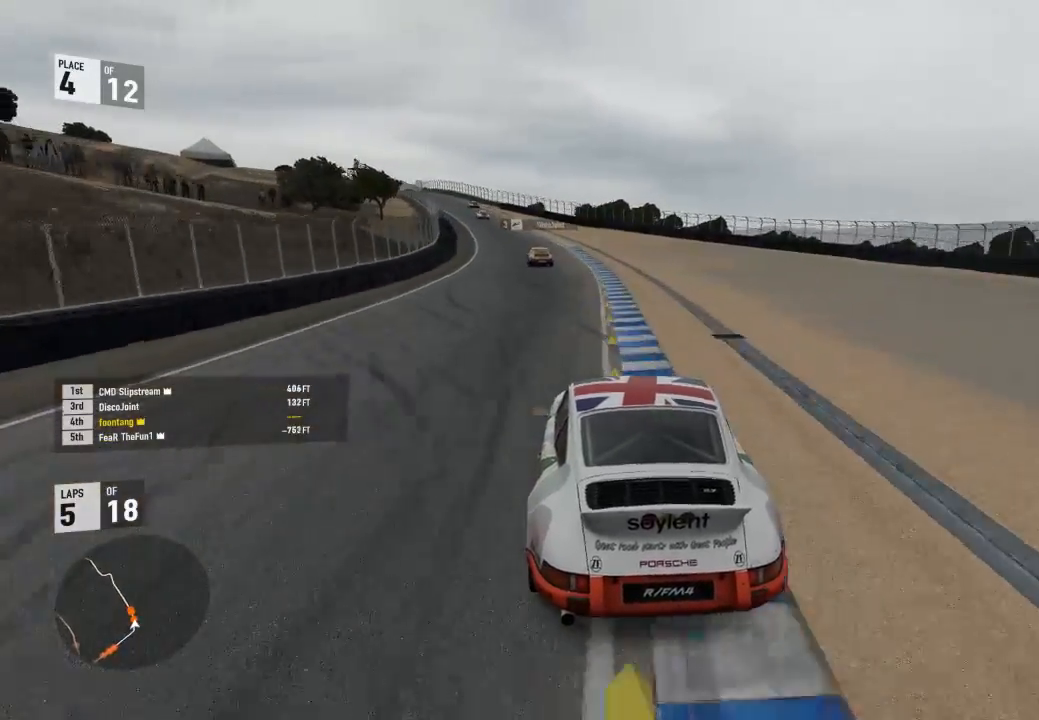
{"dt_ms": 500, "buttons": ["R2"], "left_stick": "center", "right_stick": "center", "events": []}
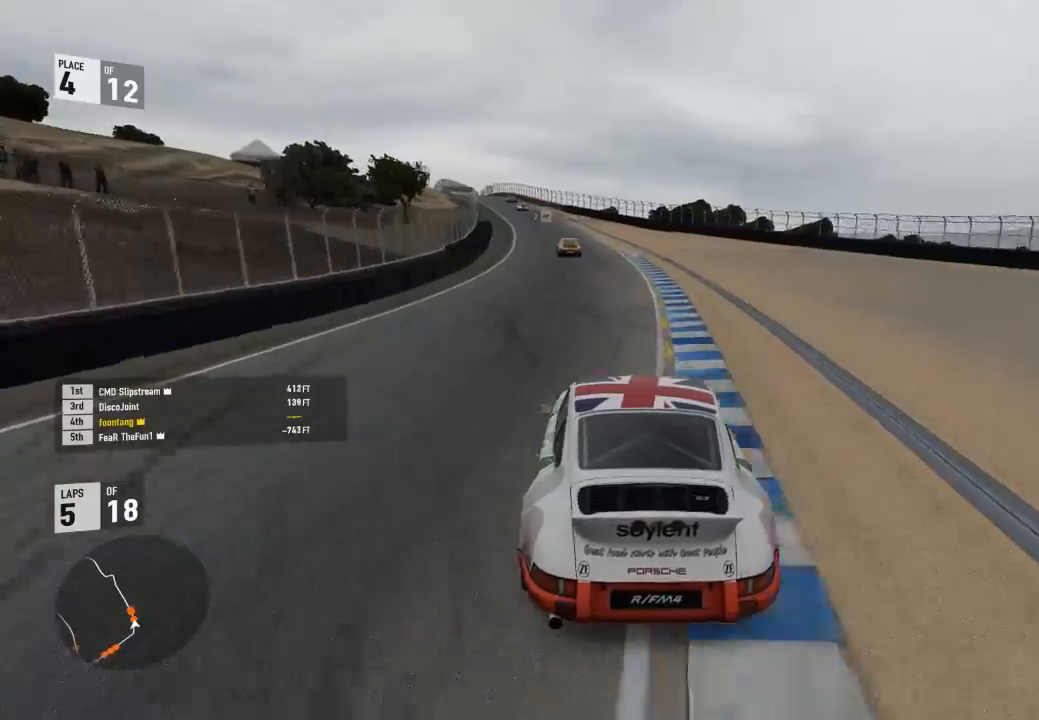
{"dt_ms": 500, "buttons": ["R2"], "left_stick": "center", "right_stick": "center", "events": []}
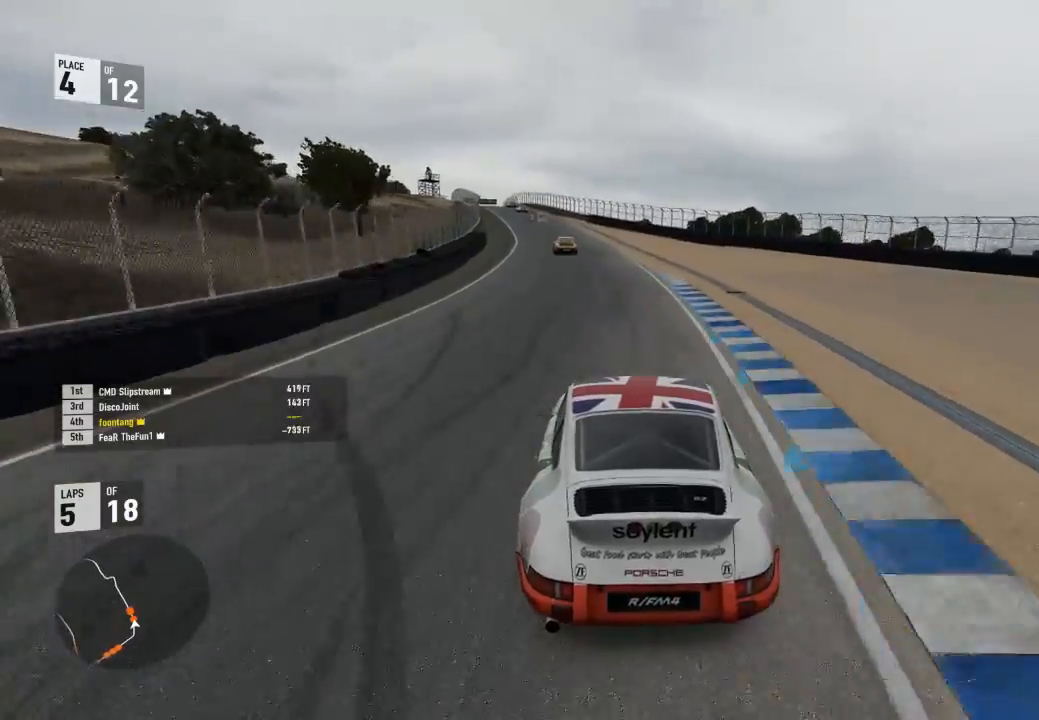
{"dt_ms": 500, "buttons": ["R2"], "left_stick": "center", "right_stick": "center", "events": []}
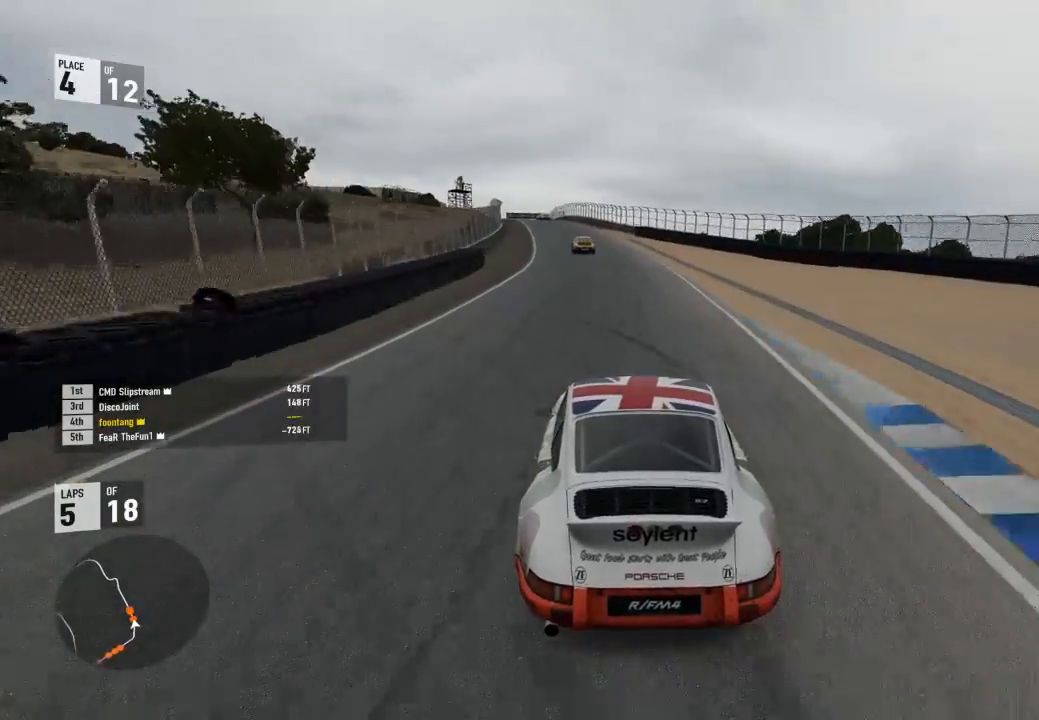
{"dt_ms": 500, "buttons": ["R2"], "left_stick": "center", "right_stick": "center", "events": []}
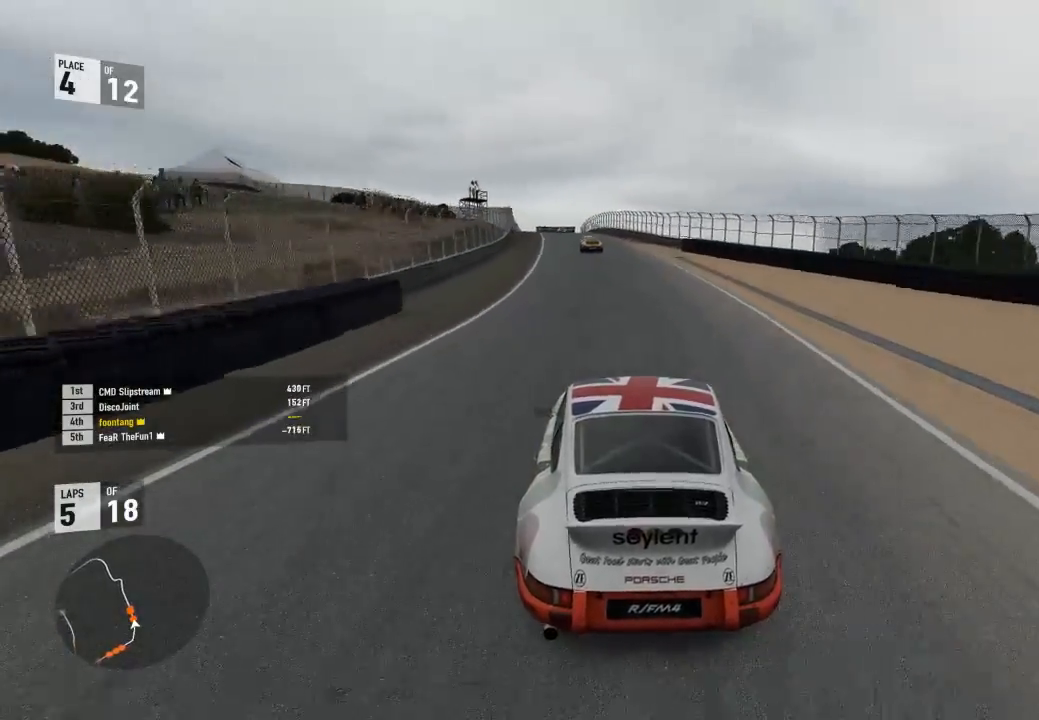
{"dt_ms": 500, "buttons": ["R2"], "left_stick": "center", "right_stick": "center", "events": []}
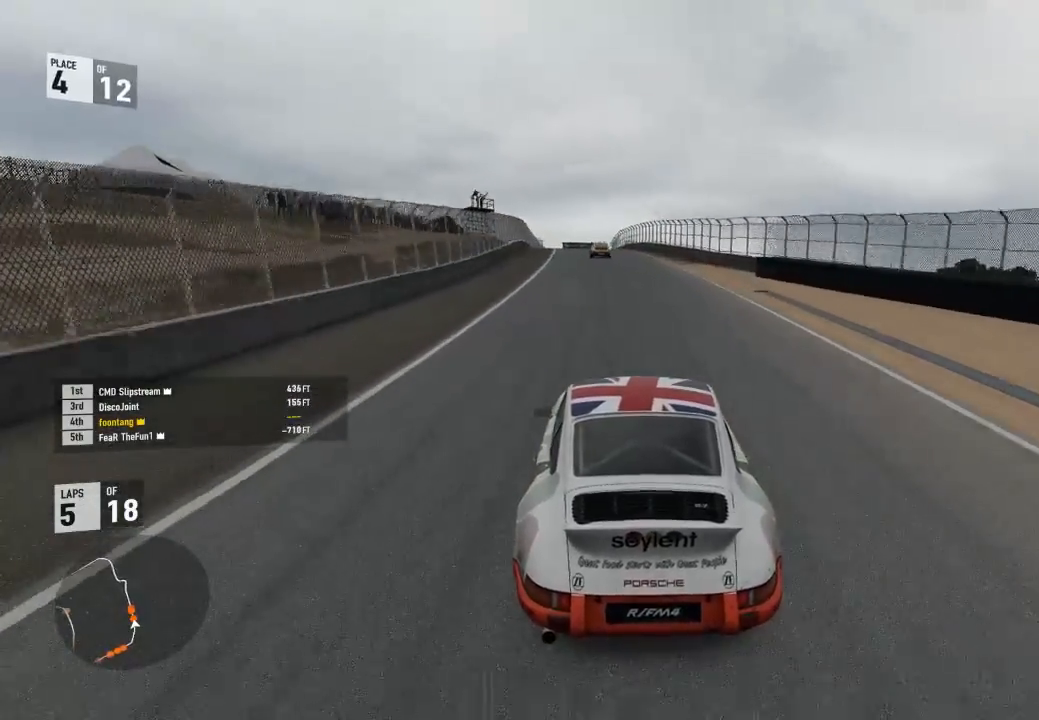
{"dt_ms": 500, "buttons": ["R2"], "left_stick": "center", "right_stick": "center", "events": []}
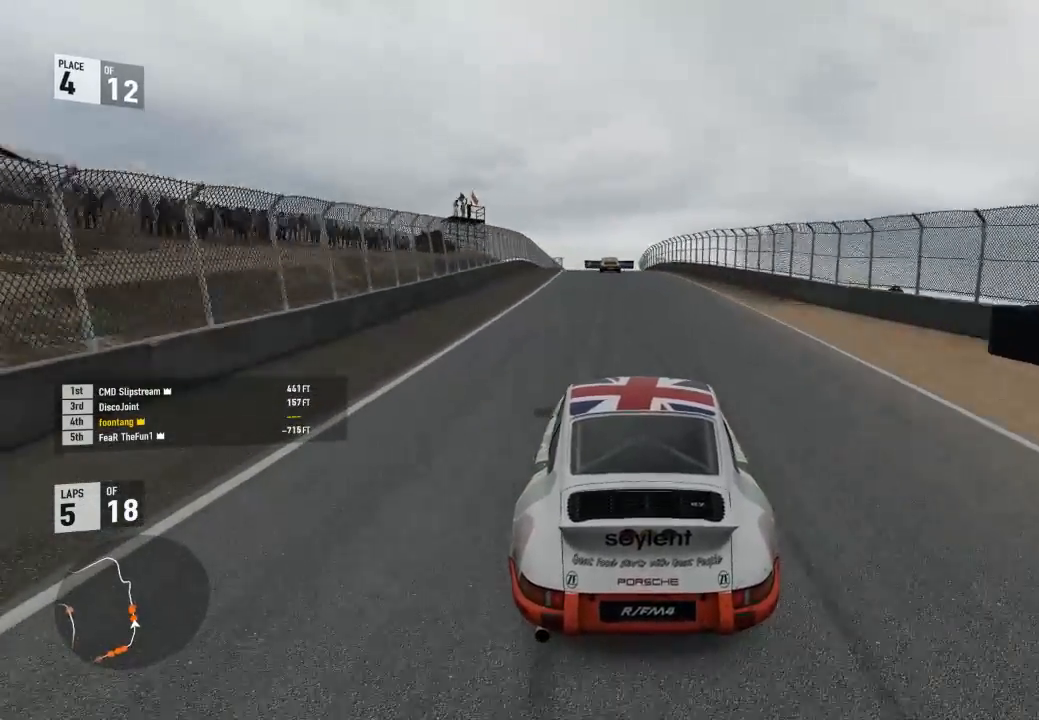
{"dt_ms": 500, "buttons": ["R2"], "left_stick": "center", "right_stick": "center", "events": []}
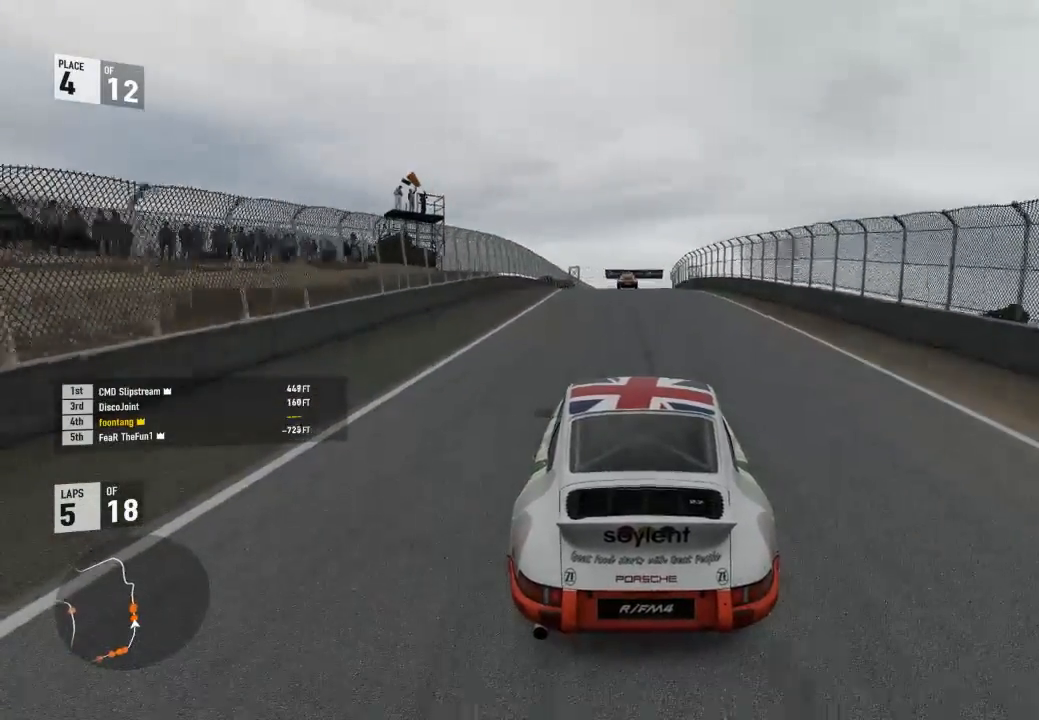
{"dt_ms": 500, "buttons": ["R2"], "left_stick": "center", "right_stick": "center", "events": []}
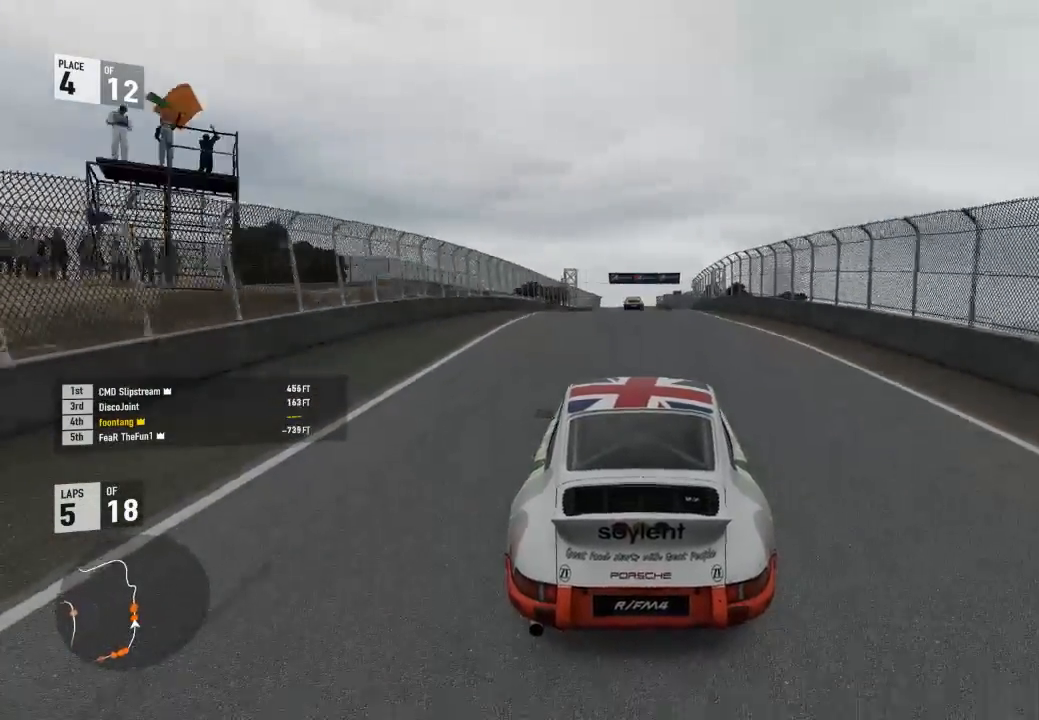
{"dt_ms": 500, "buttons": ["R2"], "left_stick": "center", "right_stick": "center", "events": []}
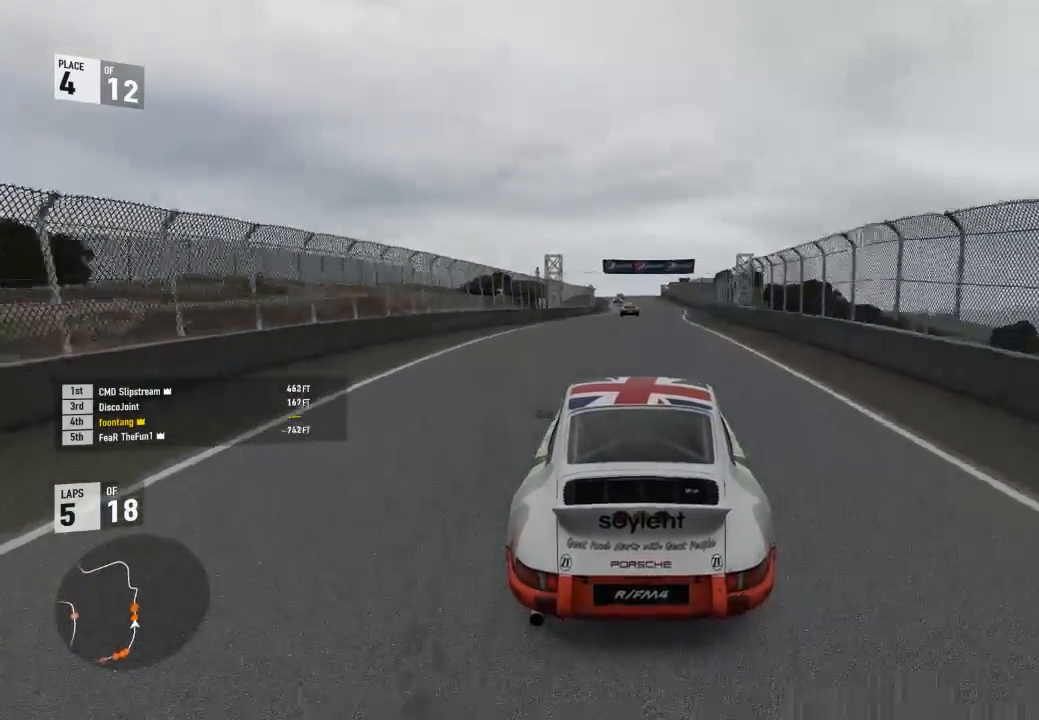
{"dt_ms": 1000, "buttons": ["R2"], "left_stick": "center", "right_stick": "center"}
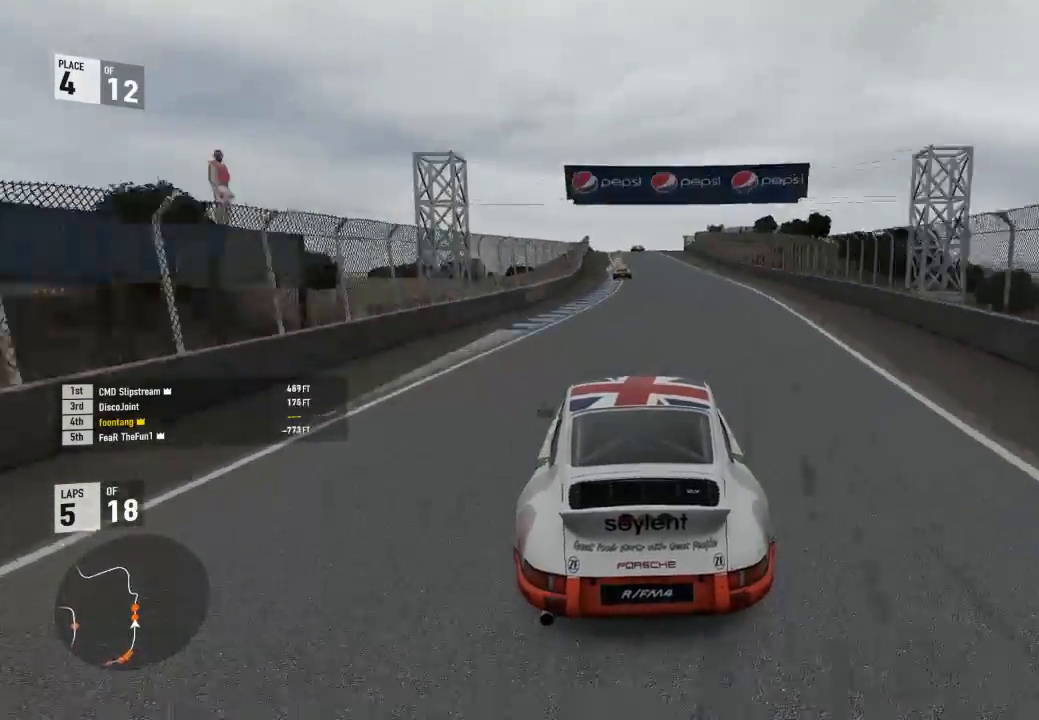
{"dt_ms": 500, "buttons": ["R2"], "left_stick": "center", "right_stick": "center", "events": []}
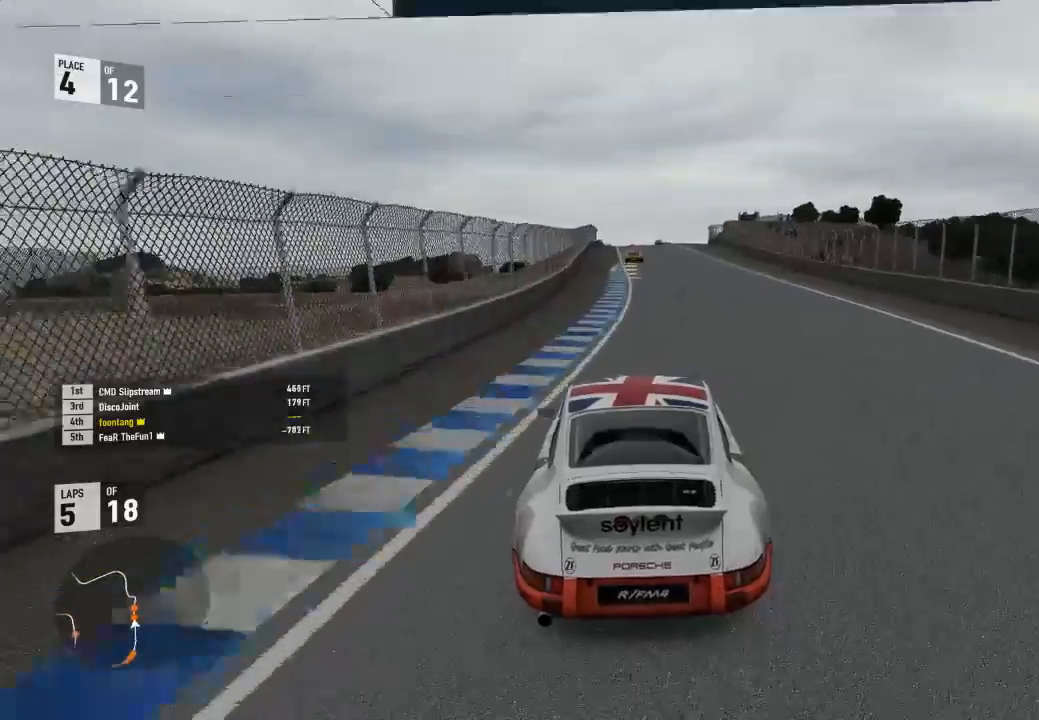
{"dt_ms": 500, "buttons": ["R2"], "left_stick": "center", "right_stick": "center", "events": []}
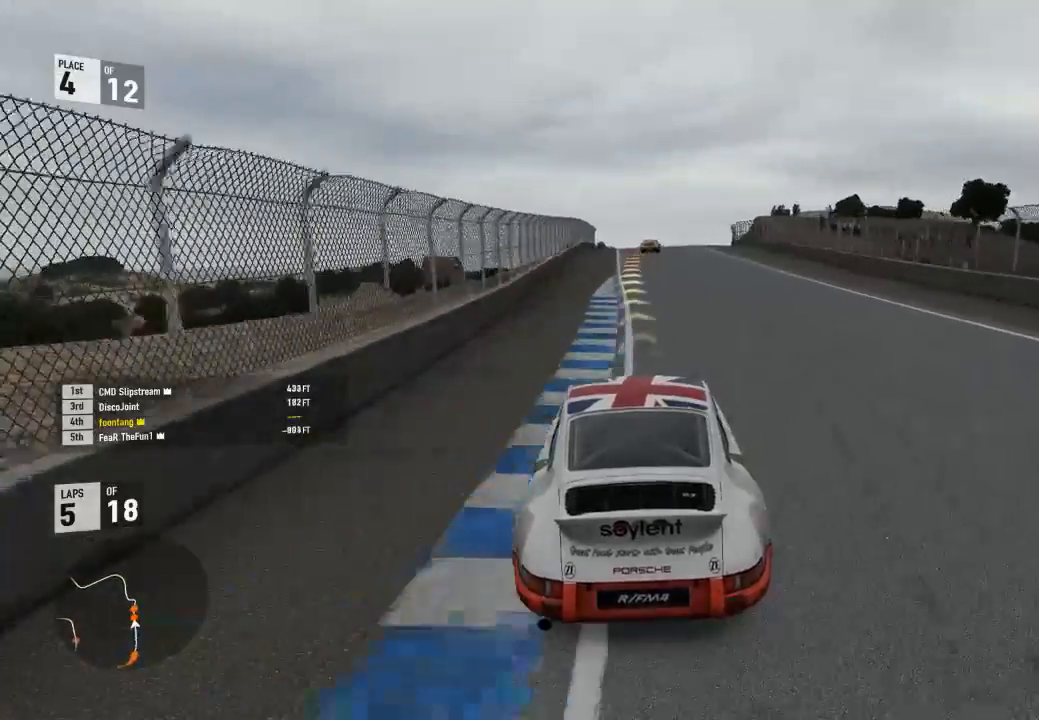
{"dt_ms": 500, "buttons": ["R2"], "left_stick": "right", "right_stick": "center", "events": [[400, "left_stick", "right"]]}
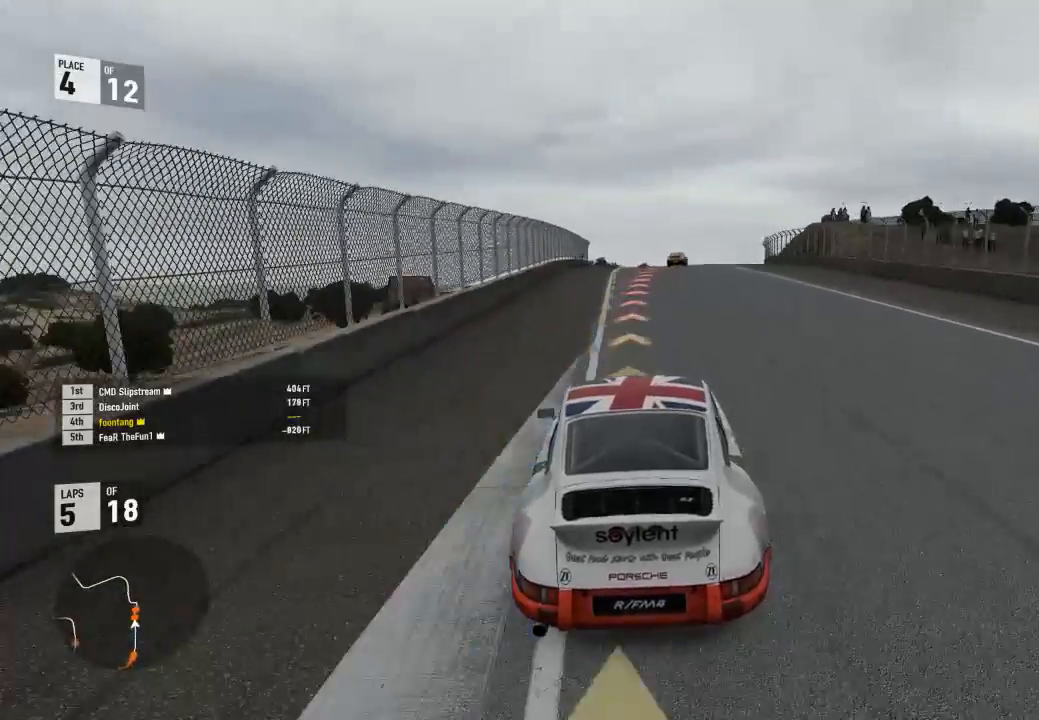
{"dt_ms": 500, "buttons": ["R2"], "left_stick": "down-right", "right_stick": "center", "events": [[400, "left_stick", "center"], [500, "left_stick", "down-right"]]}
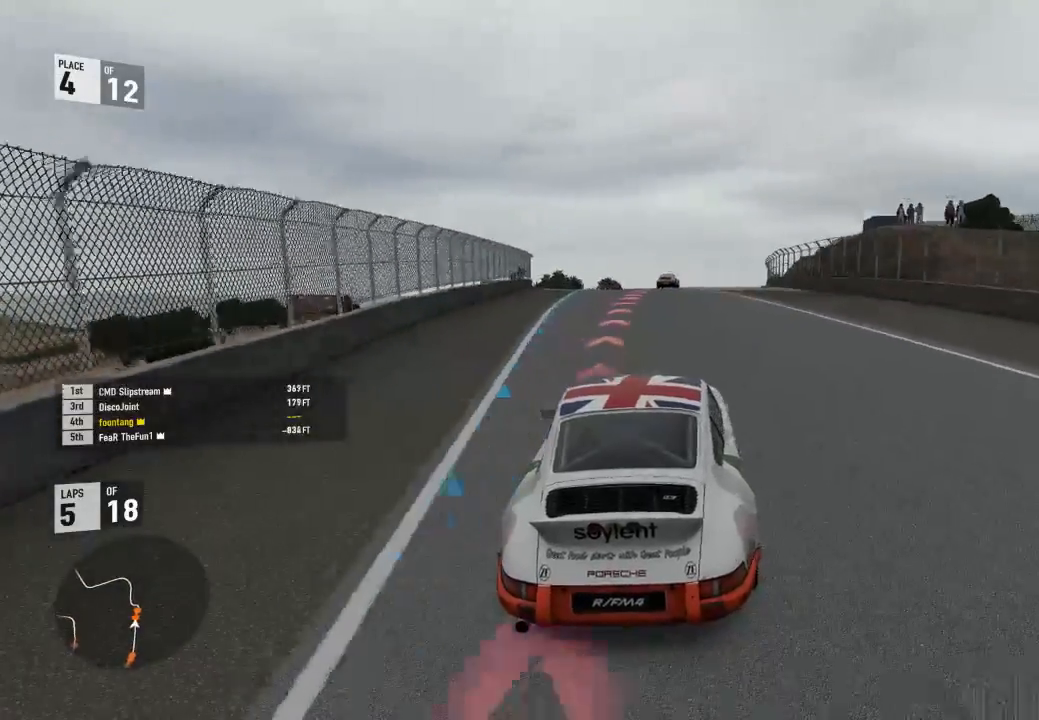
{"dt_ms": 500, "buttons": ["L2", "R2"], "left_stick": "center", "right_stick": "center", "events": [[267, "L3", "down"], [333, "R2", "up"], [433, "L2", "down"], [433, "L3", "up"], [433, "left_stick", "center"], [467, "R2", "down"]]}
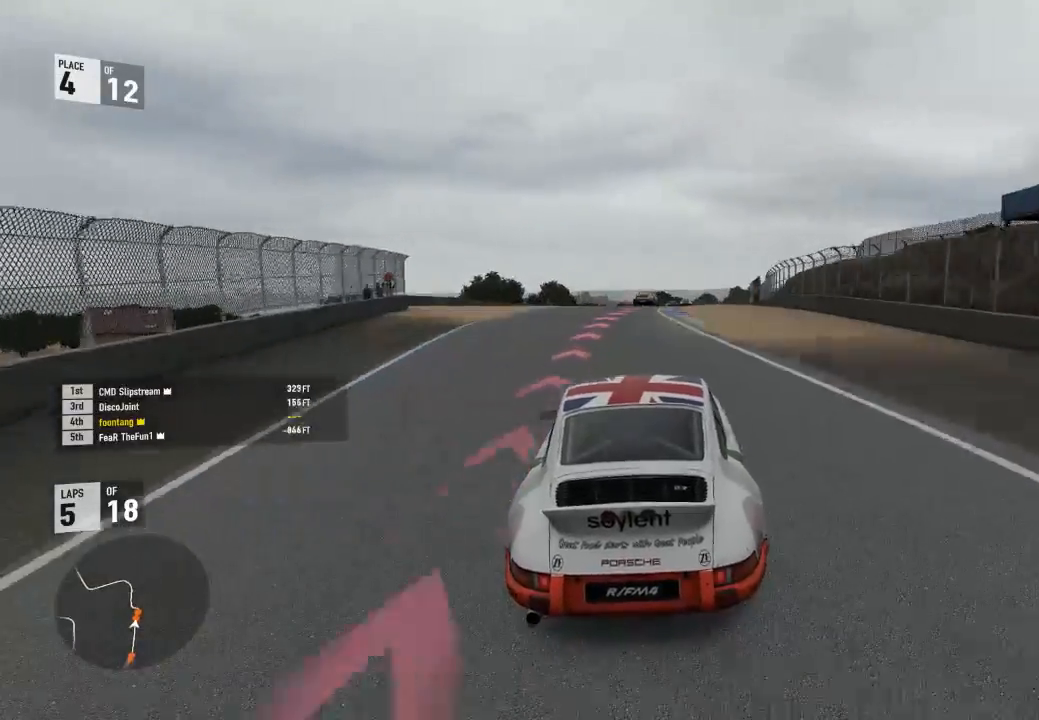
{"dt_ms": 500, "buttons": ["L2"], "left_stick": "down-right", "right_stick": "center", "events": [[33, "A", "down"], [100, "X", "down"], [100, "left_stick", "down-right"], [133, "A", "up"], [133, "R2", "up"], [133, "X", "up"]]}
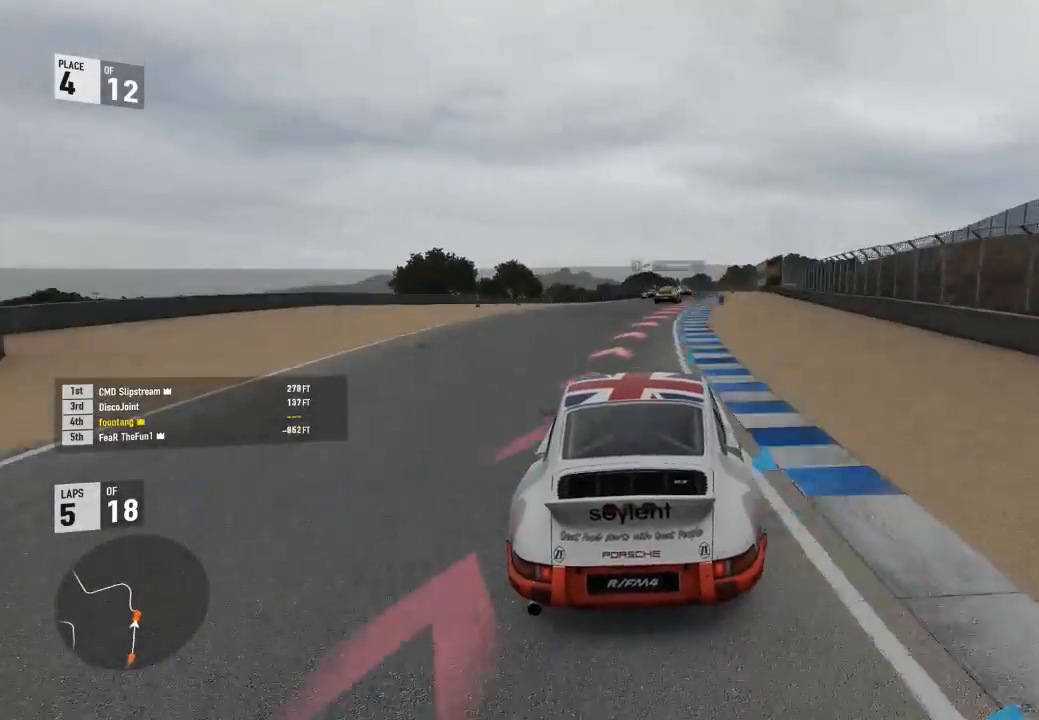
{"dt_ms": 500, "buttons": ["L2"], "left_stick": "down-right", "right_stick": "center", "events": [[167, "left_stick", "center"], [333, "left_stick", "down-right"]]}
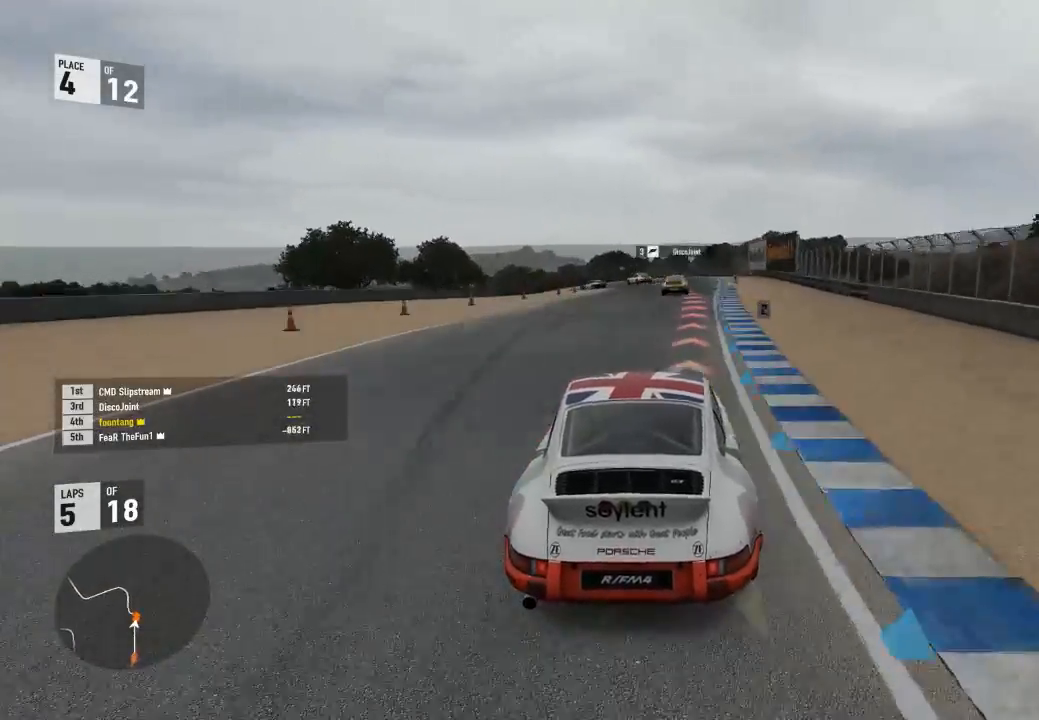
{"dt_ms": 500, "buttons": ["L2"], "left_stick": "center", "right_stick": "center", "events": [[33, "L2", "up"], [33, "left_stick", "right"], [100, "L2", "down"], [400, "left_stick", "center"]]}
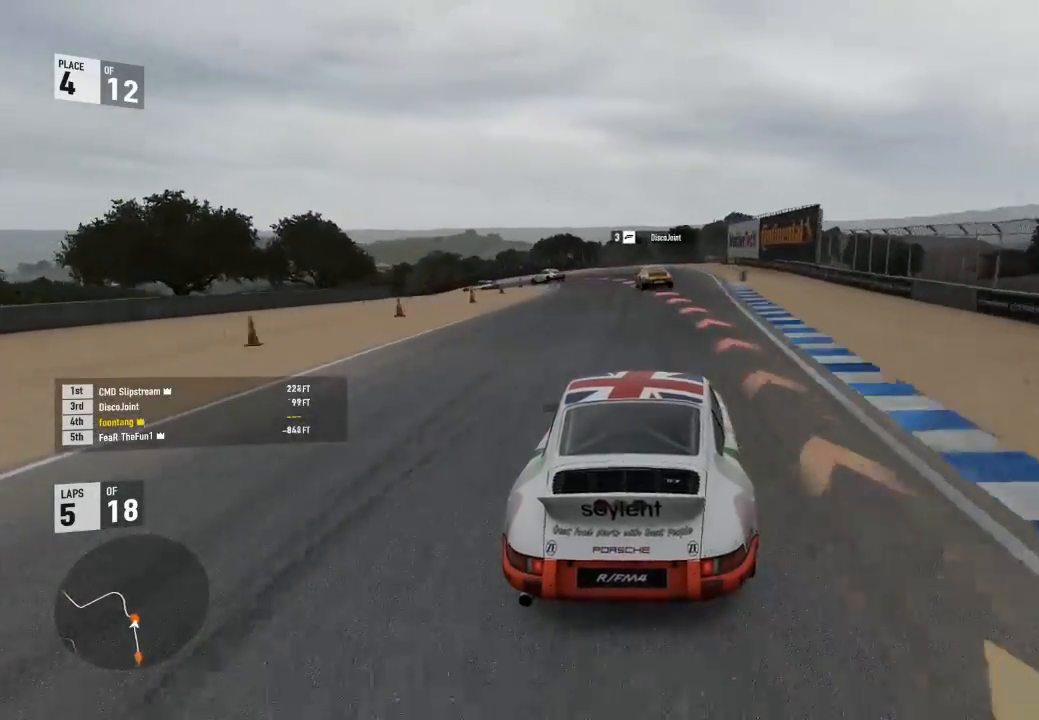
{"dt_ms": 500, "buttons": ["A", "X", "L2", "R2"], "left_stick": "center", "right_stick": "center", "events": [[433, "R2", "down"], [467, "A", "down"], [500, "X", "down"]]}
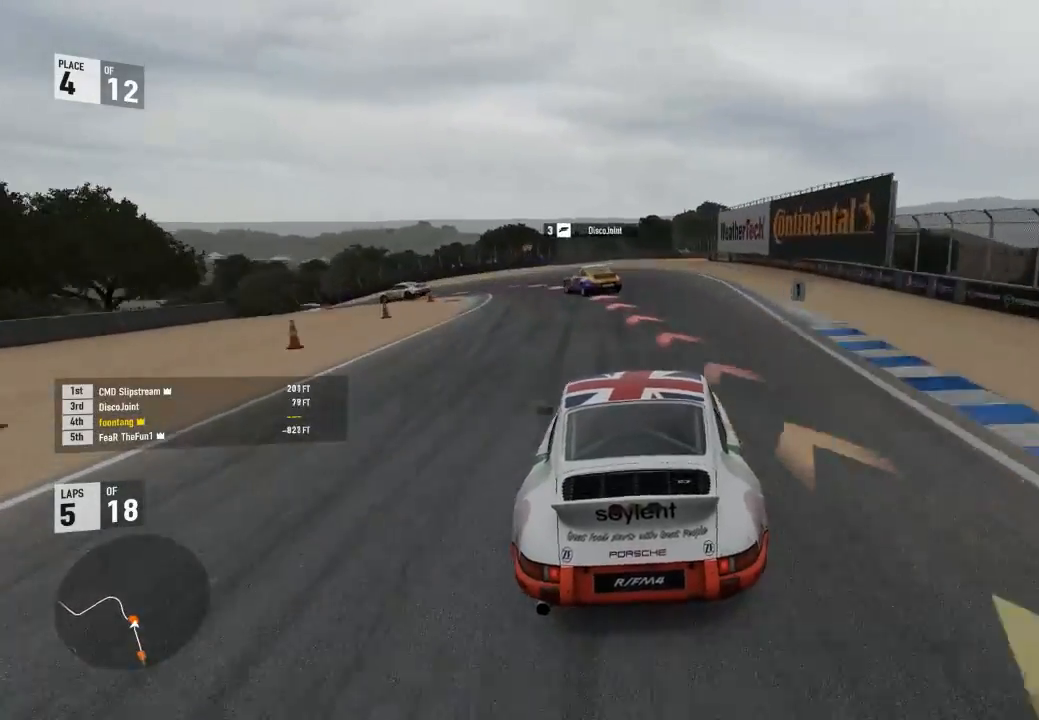
{"dt_ms": 500, "buttons": ["L2"], "left_stick": "center", "right_stick": "center", "events": [[100, "A", "up"], [100, "R2", "up"], [100, "X", "up"]]}